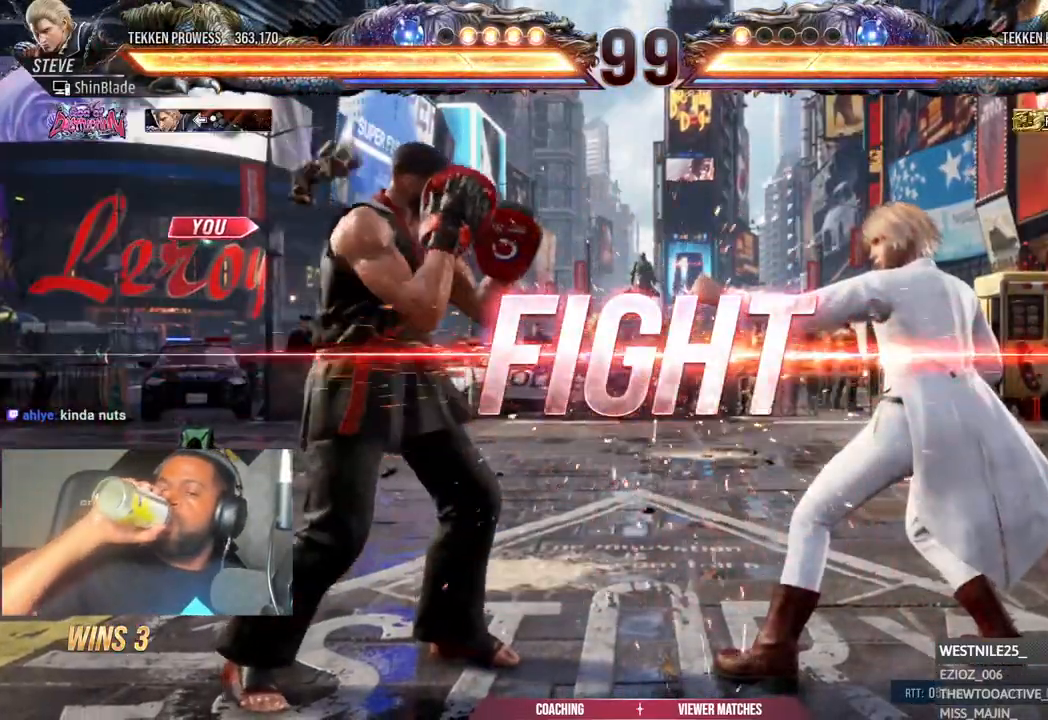
Gameplay with a controller (PlayStation layout); each line is a JSON object with the inputs held at the frame after it. "events" lists button and stick changes between this image and that frame as [ms after this image, input, new state], when the widget could be followed in between.
{"buttons": ["DPAD_LEFT"], "left_stick": "center", "right_stick": "center", "events": [[167, "DPAD_LEFT", "down"], [333, "DPAD_LEFT", "up"], [367, "DPAD_LEFT", "down"], [417, "DPAD_DOWN", "down"], [500, "DPAD_DOWN", "up"]]}
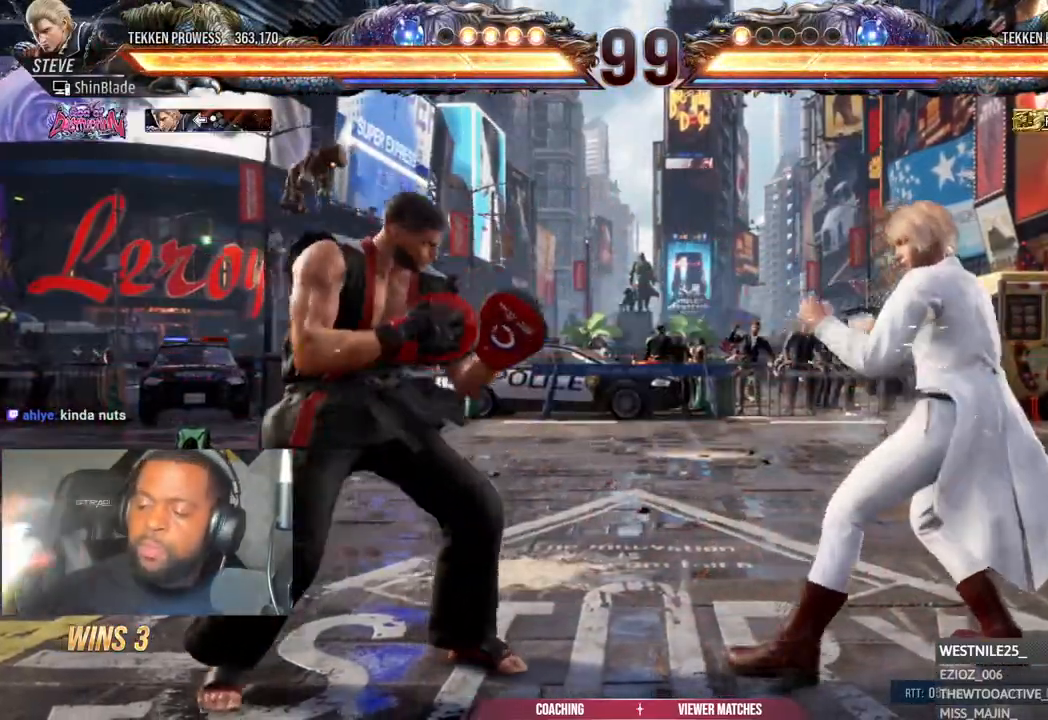
{"buttons": [], "left_stick": "center", "right_stick": "center", "events": [[83, "DPAD_LEFT", "up"], [133, "DPAD_LEFT", "down"], [350, "DPAD_DOWN", "down"], [417, "DPAD_DOWN", "up"], [483, "DPAD_LEFT", "up"]]}
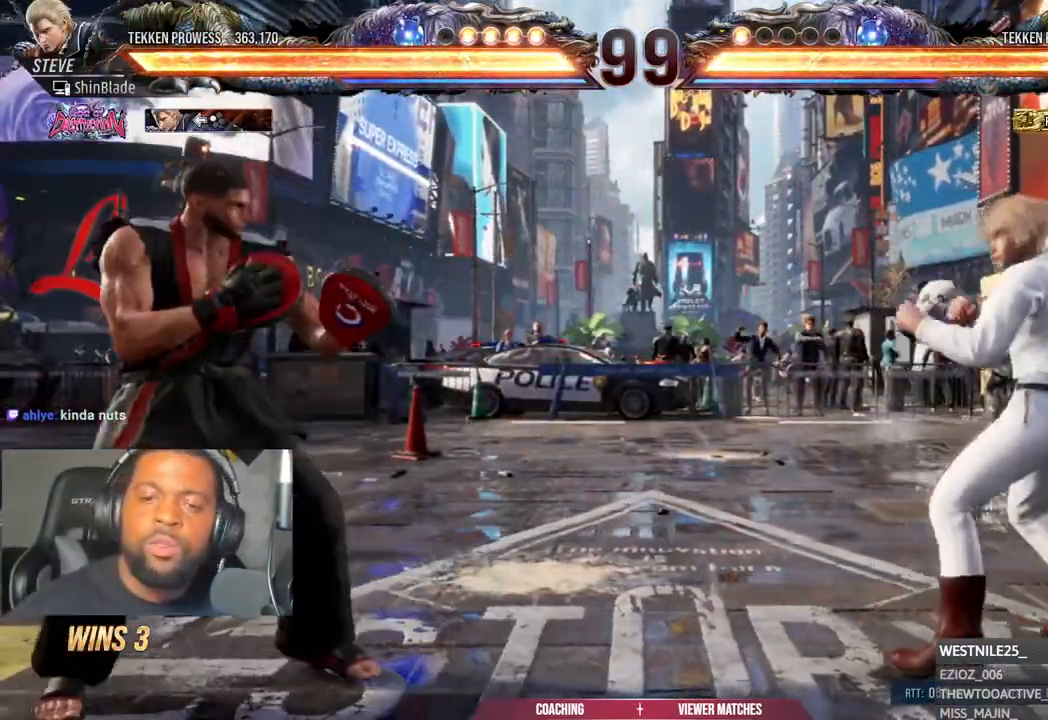
{"buttons": [], "left_stick": "center", "right_stick": "center", "events": [[33, "DPAD_LEFT", "down"], [167, "DPAD_DOWN", "down"], [250, "DPAD_DOWN", "up"], [267, "DPAD_LEFT", "up"], [350, "DPAD_LEFT", "down"], [450, "DPAD_DOWN", "down"], [483, "DPAD_LEFT", "up"], [500, "DPAD_DOWN", "up"]]}
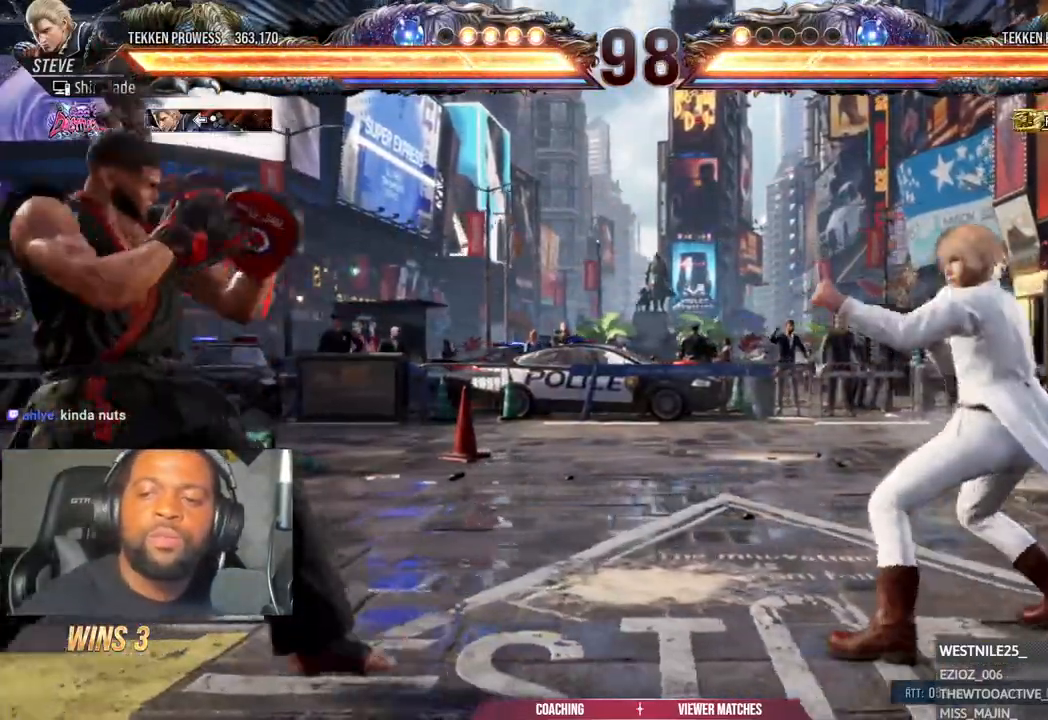
{"buttons": ["DPAD_DOWN"], "left_stick": "center", "right_stick": "center"}
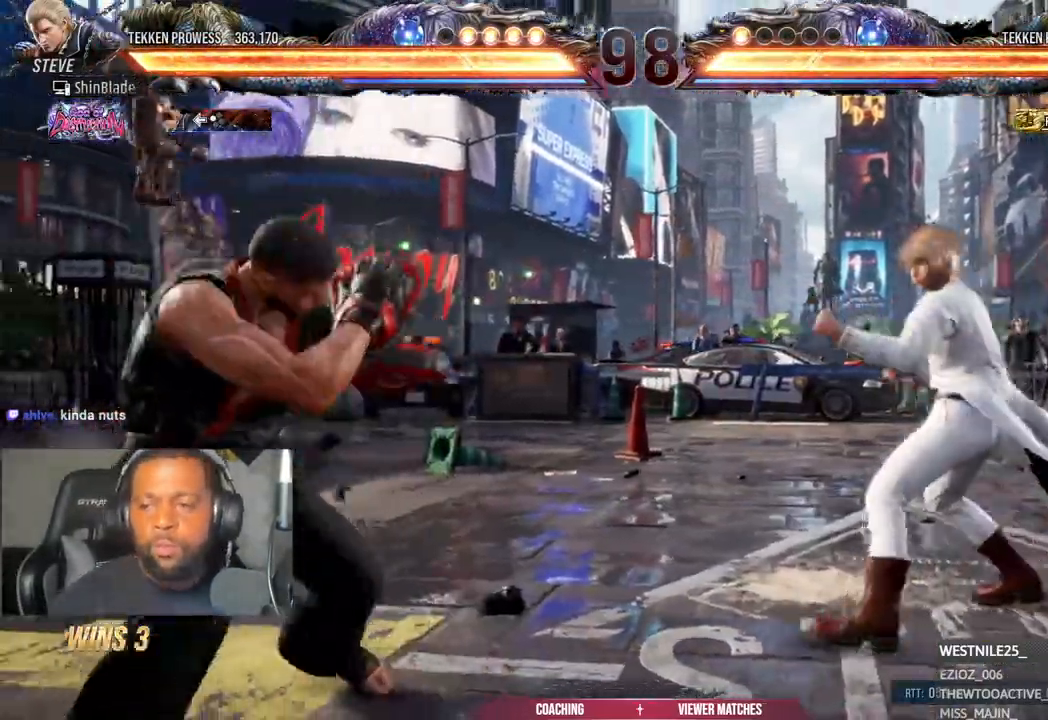
{"buttons": ["DPAD_DOWN"], "left_stick": "center", "right_stick": "center", "events": [[50, "DPAD_DOWN", "up"], [50, "DPAD_LEFT", "down"], [133, "DPAD_LEFT", "up"], [183, "DPAD_LEFT", "down"], [300, "DPAD_DOWN", "down"], [300, "DPAD_LEFT", "up"], [350, "DPAD_DOWN", "up"], [433, "DPAD_DOWN", "down"]]}